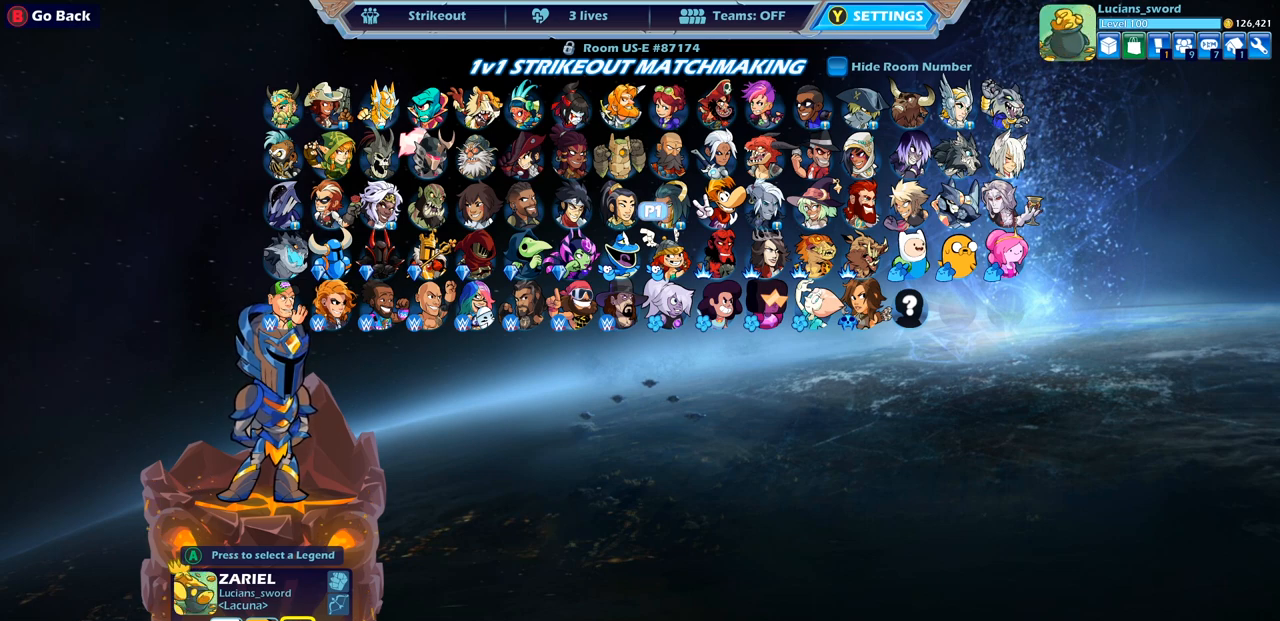
Gameplay with a controller (PlayStation layout); each line is a JSON object with the inputs held at the frame after it. "events" lists button and stick changes between this image and that frame as [ms after this image, input, new state], when the widget could be followed in between.
{"buttons": [], "left_stick": "up", "right_stick": "center", "events": [[150, "left_stick", "up-left"], [267, "left_stick", "center"], [500, "left_stick", "up"]]}
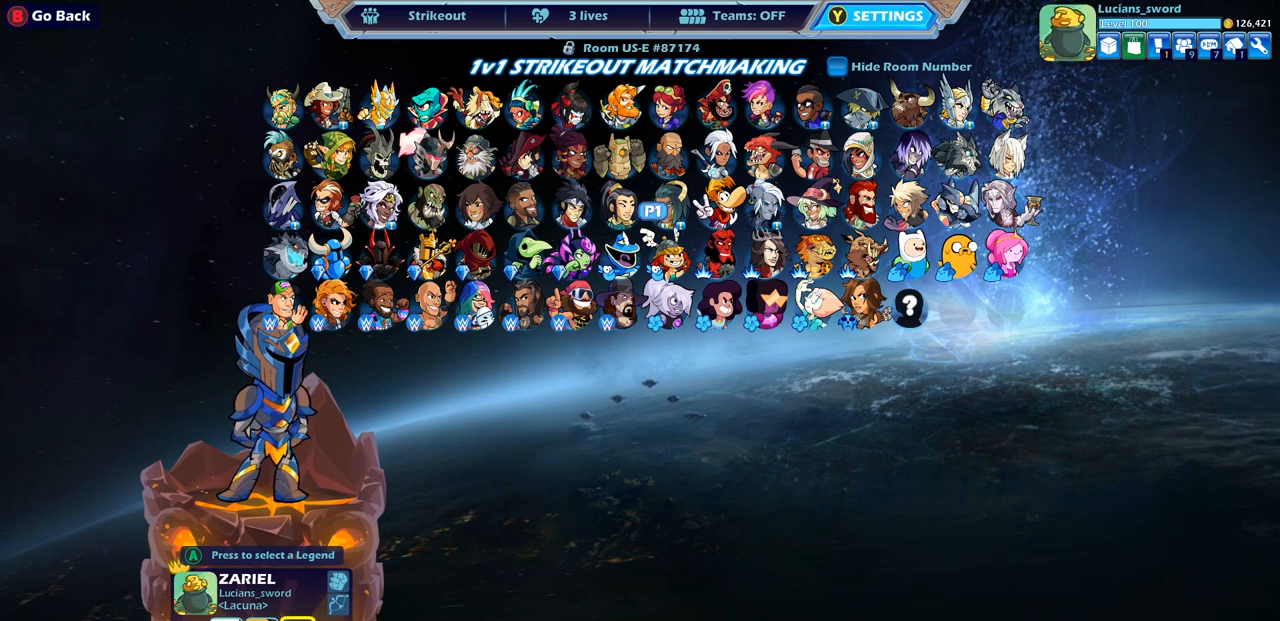
{"buttons": [], "left_stick": "center", "right_stick": "center", "events": [[117, "left_stick", "center"]]}
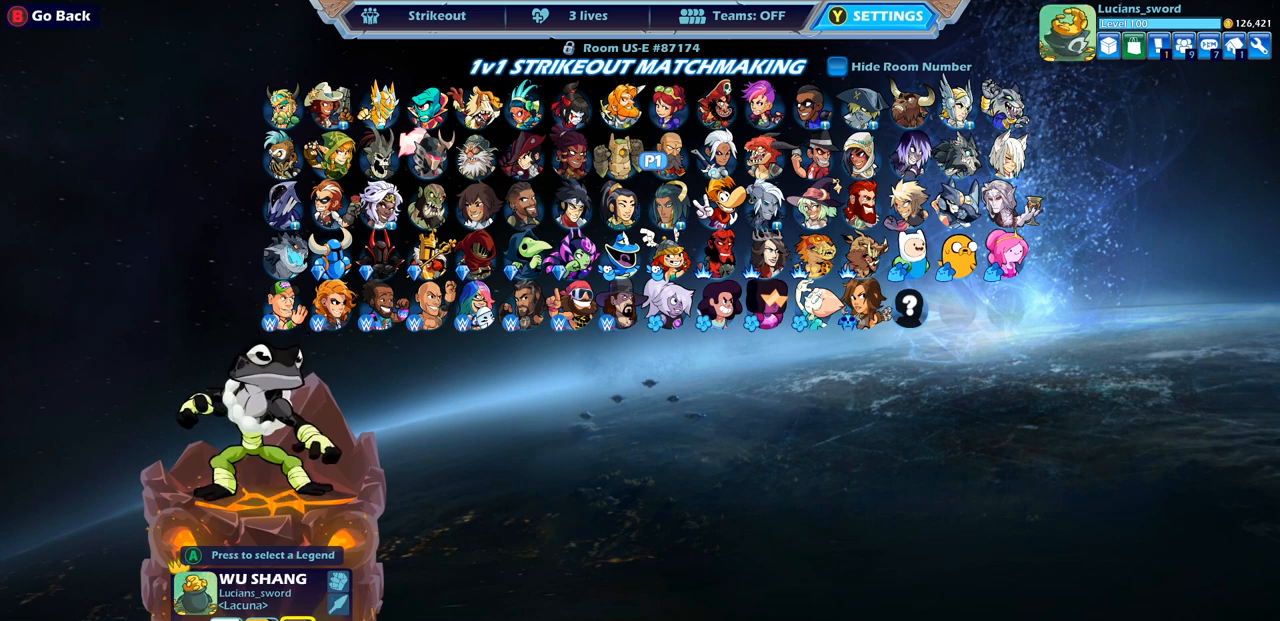
{"buttons": [], "left_stick": "center", "right_stick": "center", "events": []}
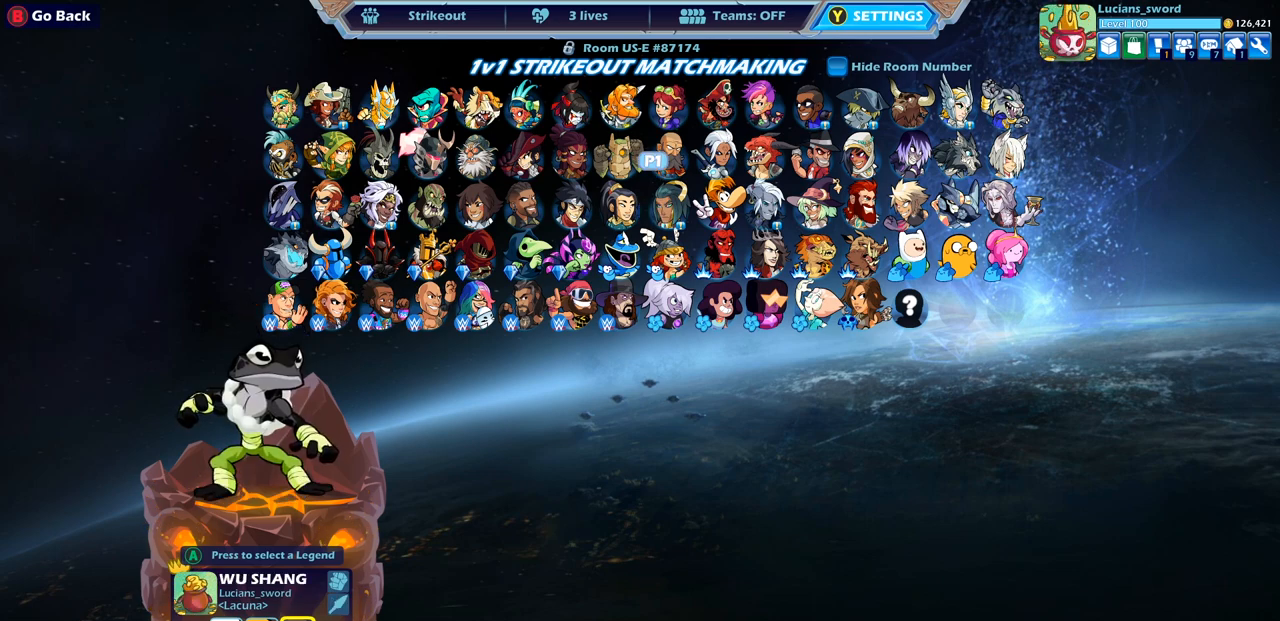
{"buttons": [], "left_stick": "center", "right_stick": "center", "events": []}
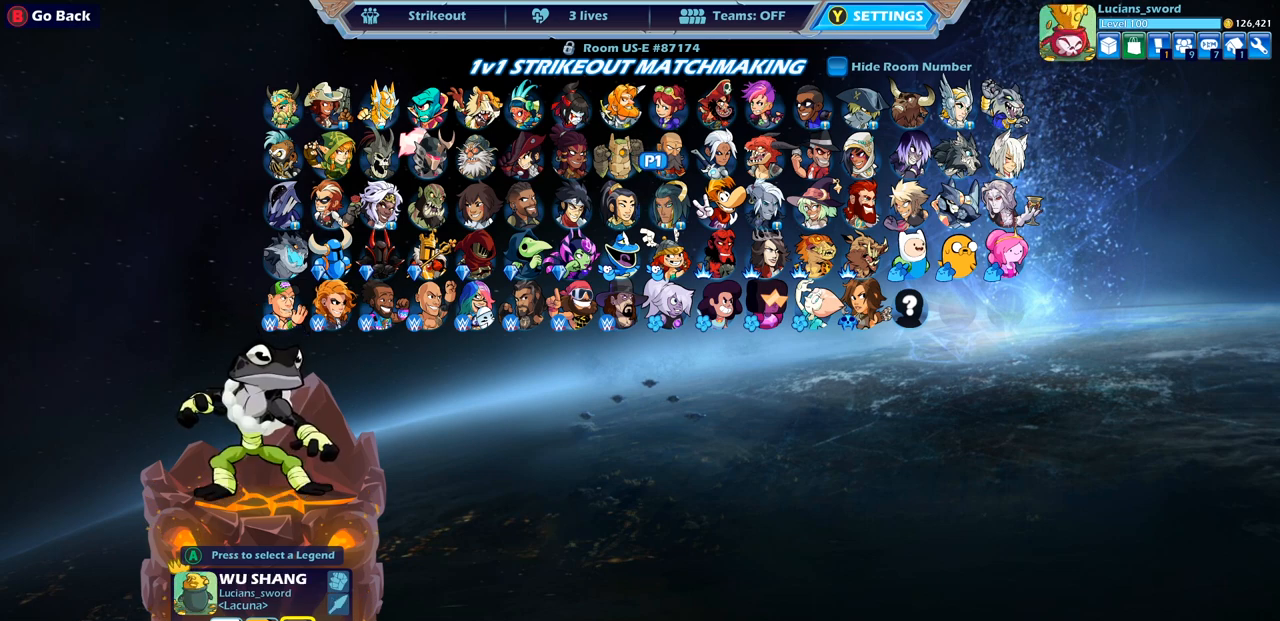
{"buttons": [], "left_stick": "center", "right_stick": "center", "events": []}
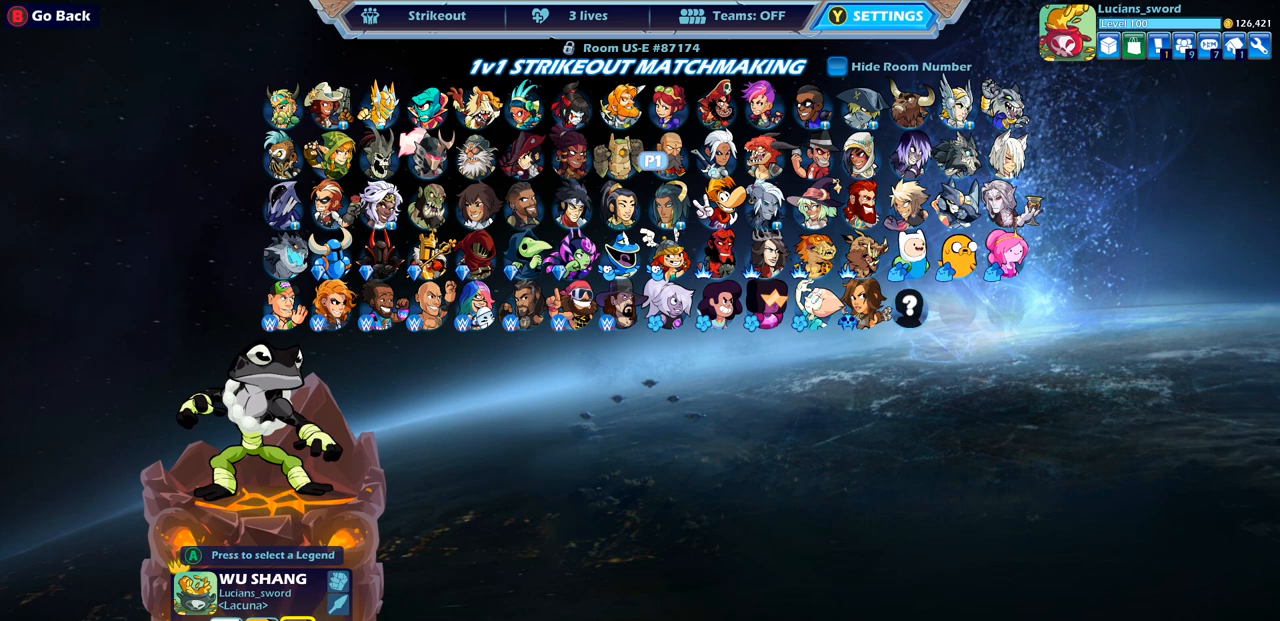
{"buttons": [], "left_stick": "up", "right_stick": "center", "events": [[467, "left_stick", "up"]]}
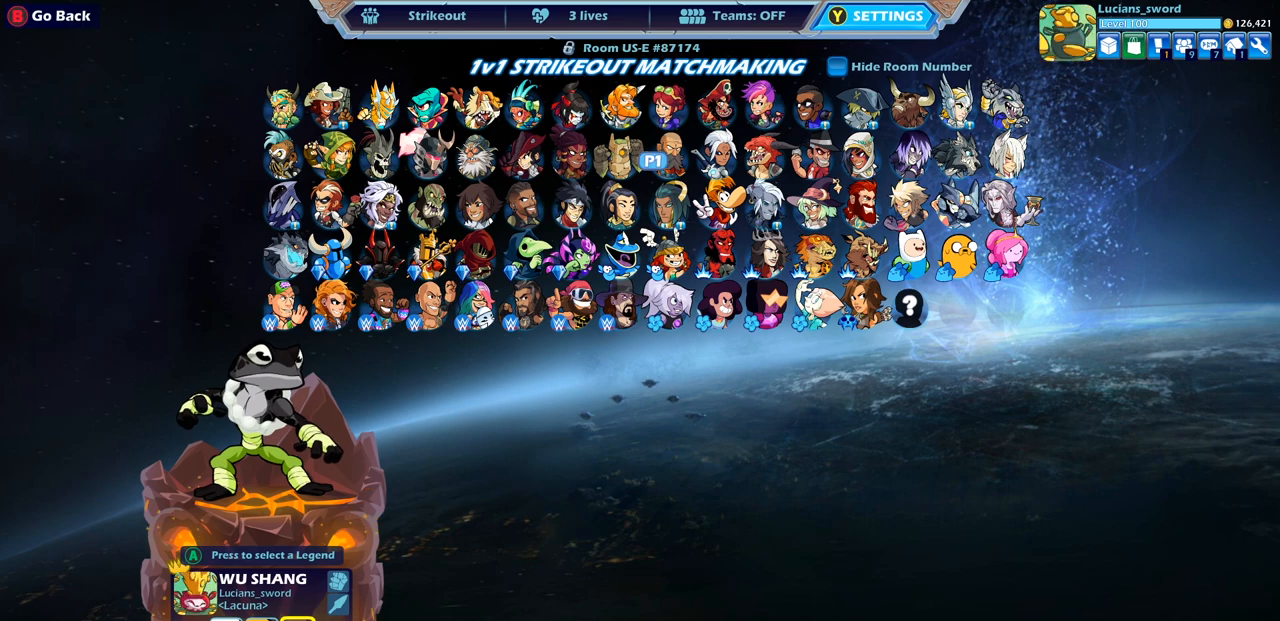
{"buttons": [], "left_stick": "center", "right_stick": "center", "events": [[133, "left_stick", "center"]]}
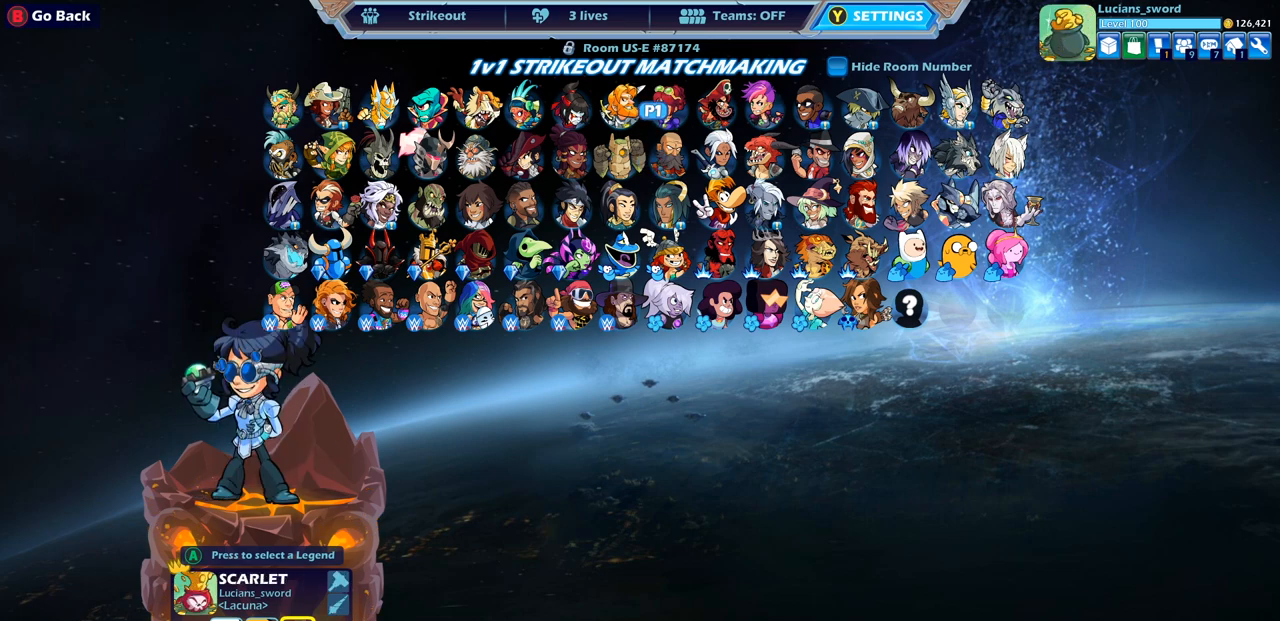
{"buttons": ["DPAD_LEFT"], "left_stick": "center", "right_stick": "center", "events": [[33, "DPAD_LEFT", "down"], [133, "DPAD_LEFT", "up"], [467, "DPAD_LEFT", "down"]]}
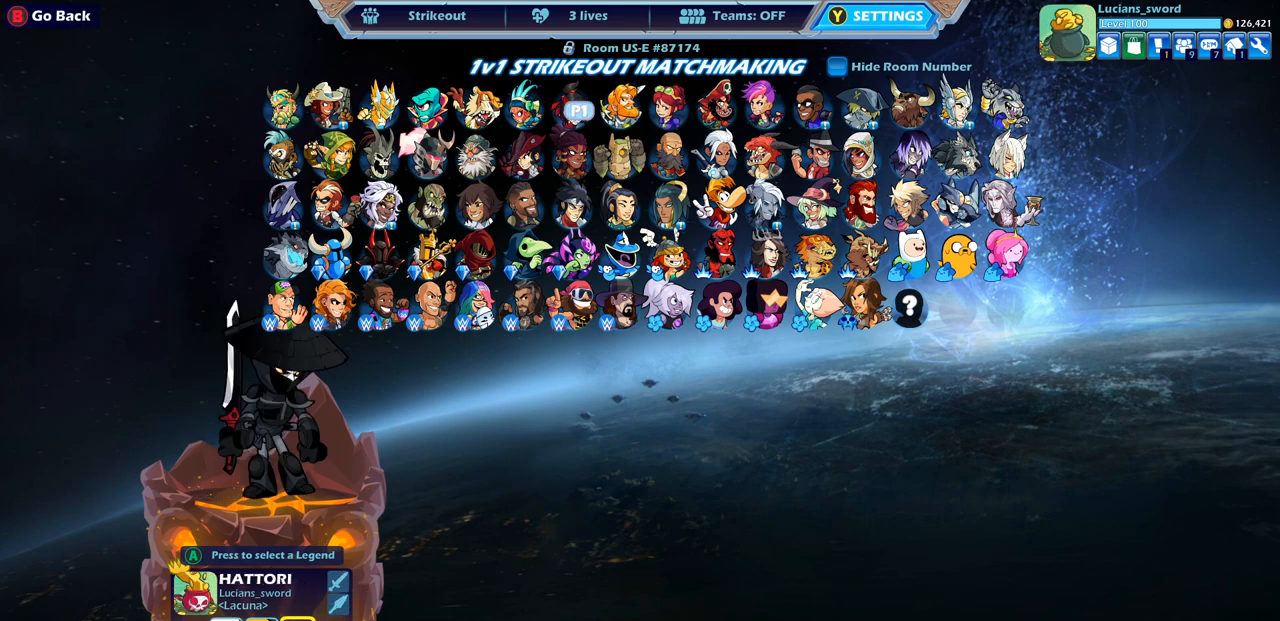
{"buttons": [], "left_stick": "center", "right_stick": "center", "events": [[100, "DPAD_LEFT", "up"]]}
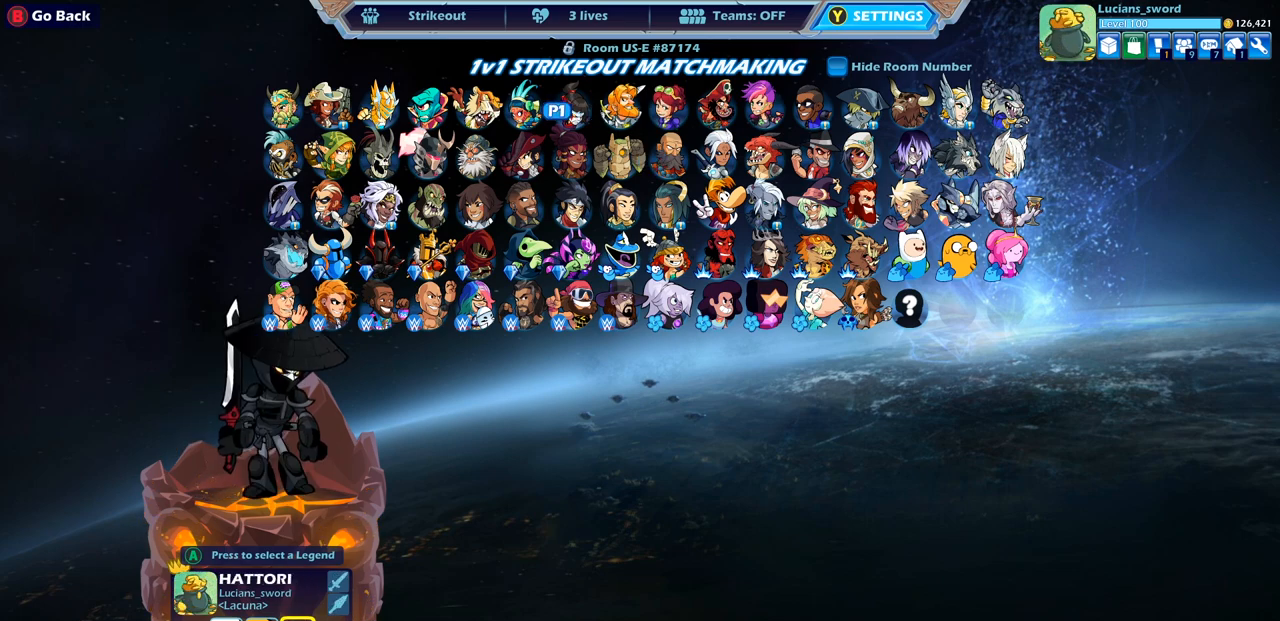
{"buttons": ["DPAD_DOWN"], "left_stick": "center", "right_stick": "center", "events": [[117, "DPAD_LEFT", "down"], [233, "DPAD_LEFT", "up"], [467, "DPAD_DOWN", "down"]]}
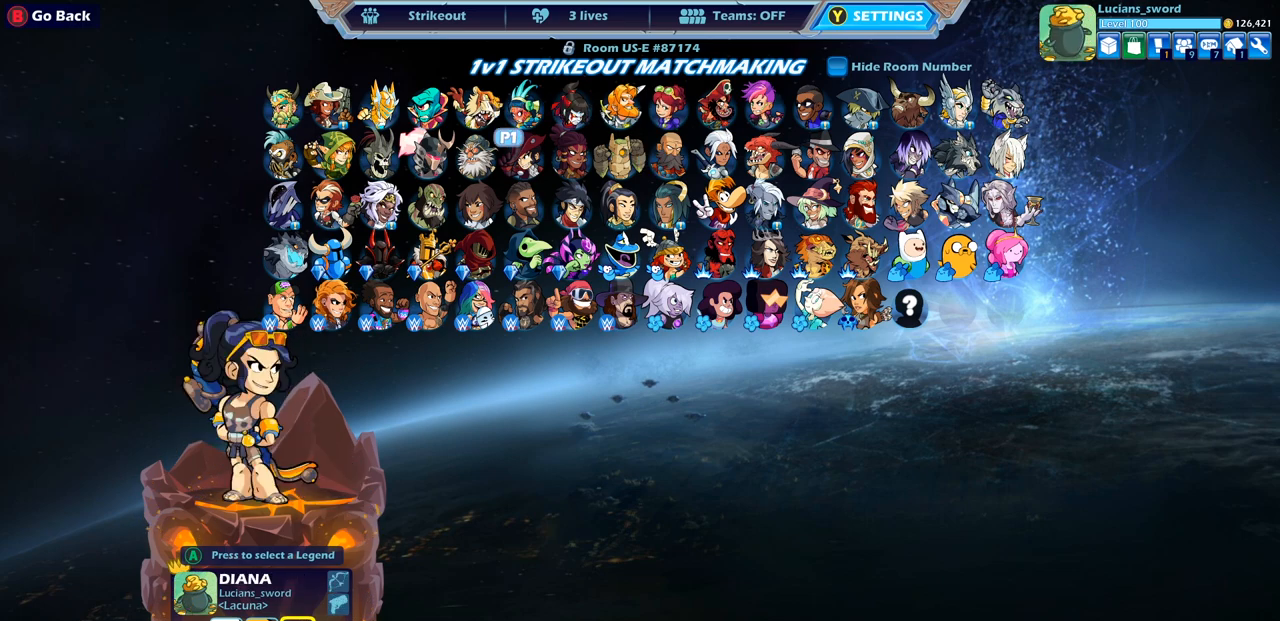
{"buttons": ["DPAD_DOWN"], "left_stick": "center", "right_stick": "center", "events": [[100, "DPAD_DOWN", "up"], [233, "DPAD_DOWN", "down"], [333, "DPAD_DOWN", "up"], [417, "DPAD_DOWN", "down"]]}
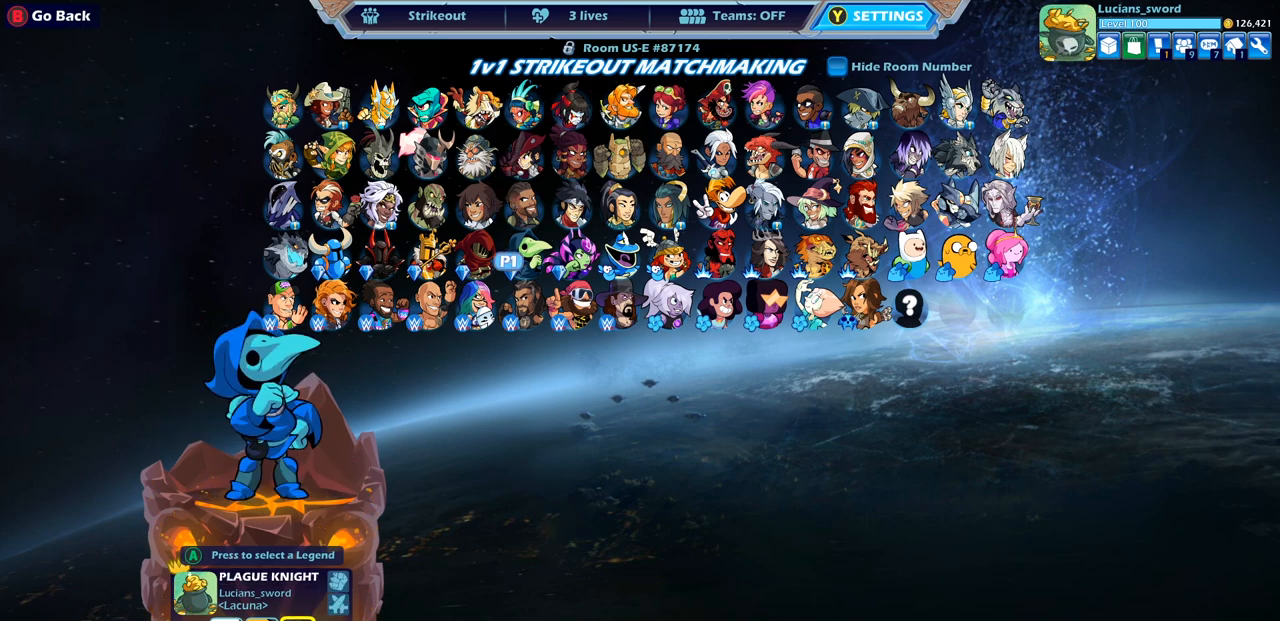
{"buttons": ["DPAD_DOWN"], "left_stick": "center", "right_stick": "center", "events": [[33, "DPAD_DOWN", "up"], [500, "DPAD_DOWN", "down"]]}
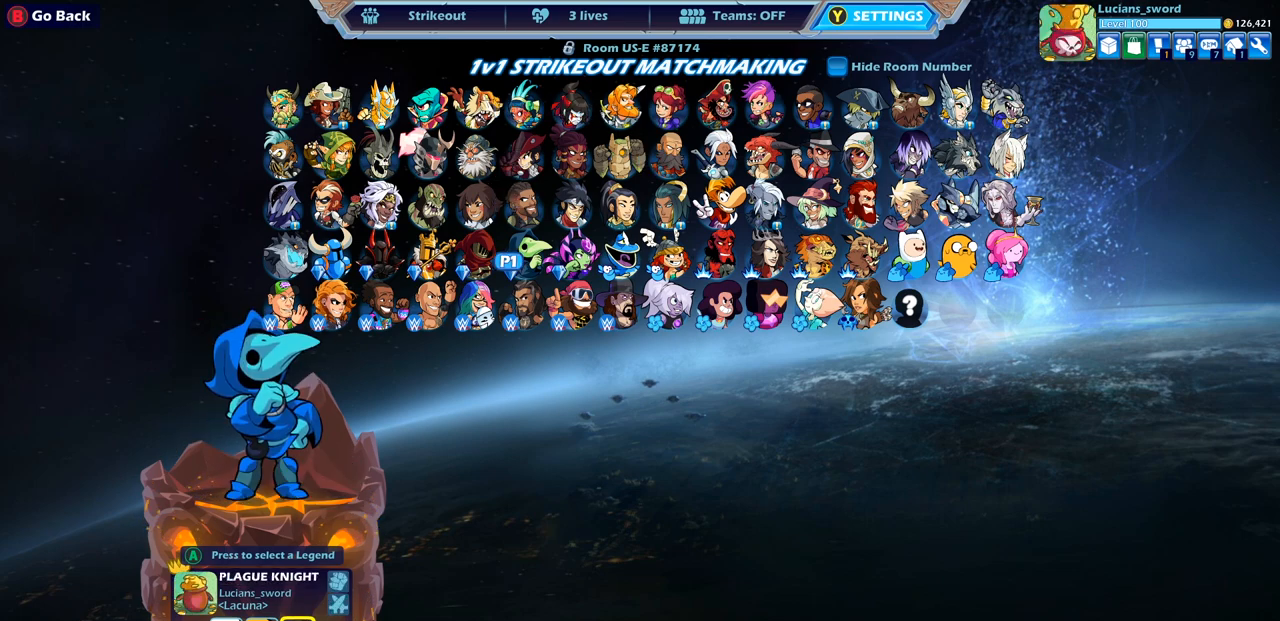
{"buttons": [], "left_stick": "center", "right_stick": "center", "events": [[117, "DPAD_DOWN", "up"], [233, "DPAD_DOWN", "down"], [383, "DPAD_DOWN", "up"]]}
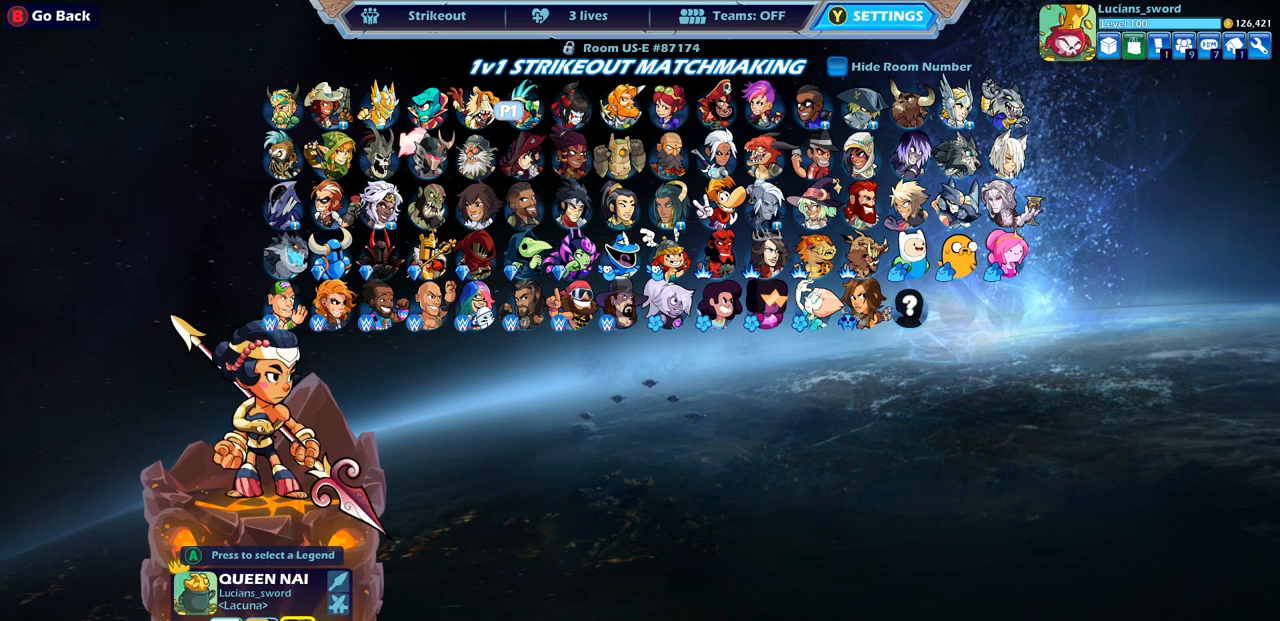
{"buttons": ["DPAD_DOWN"], "left_stick": "center", "right_stick": "center", "events": [[167, "DPAD_RIGHT", "down"], [217, "DPAD_RIGHT", "up"], [500, "DPAD_DOWN", "down"]]}
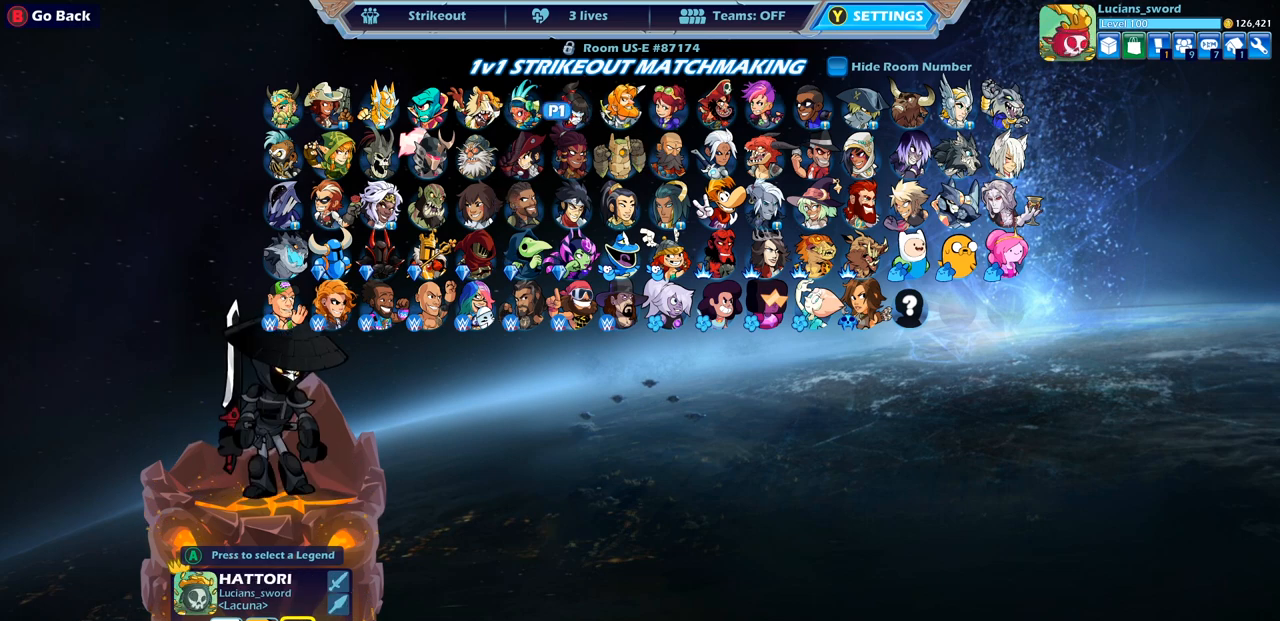
{"buttons": [], "left_stick": "center", "right_stick": "center", "events": [[133, "DPAD_DOWN", "up"], [233, "DPAD_DOWN", "down"], [350, "DPAD_DOWN", "up"]]}
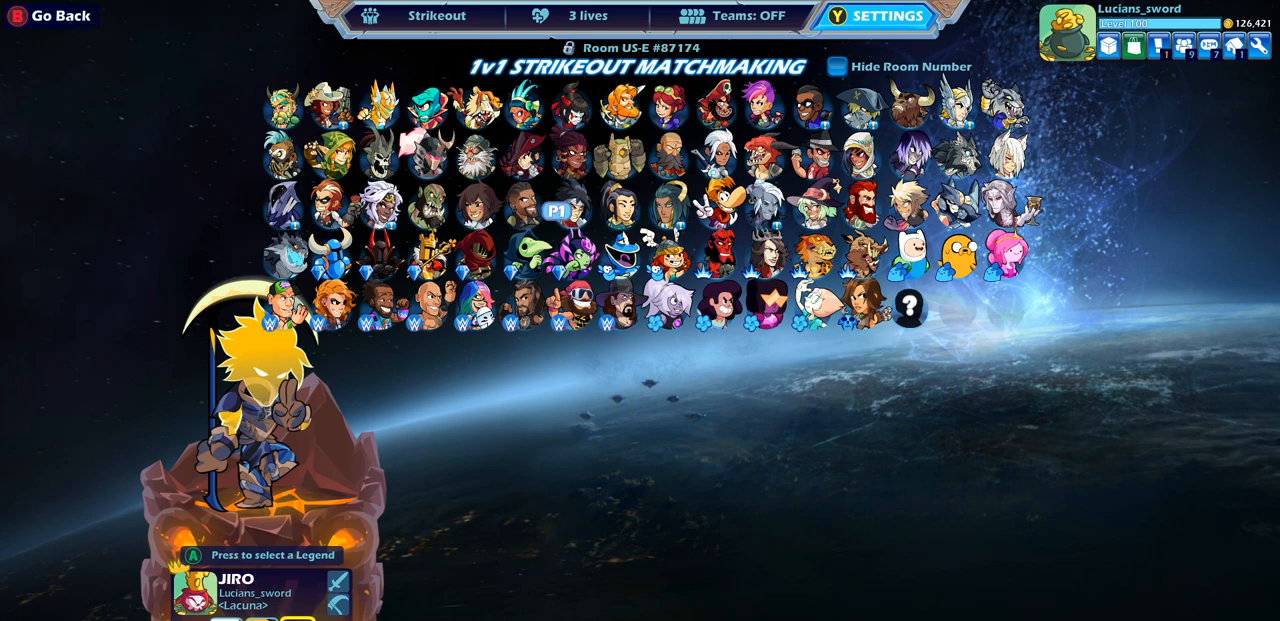
{"buttons": [], "left_stick": "center", "right_stick": "center", "events": [[200, "DPAD_RIGHT", "down"], [350, "DPAD_RIGHT", "up"]]}
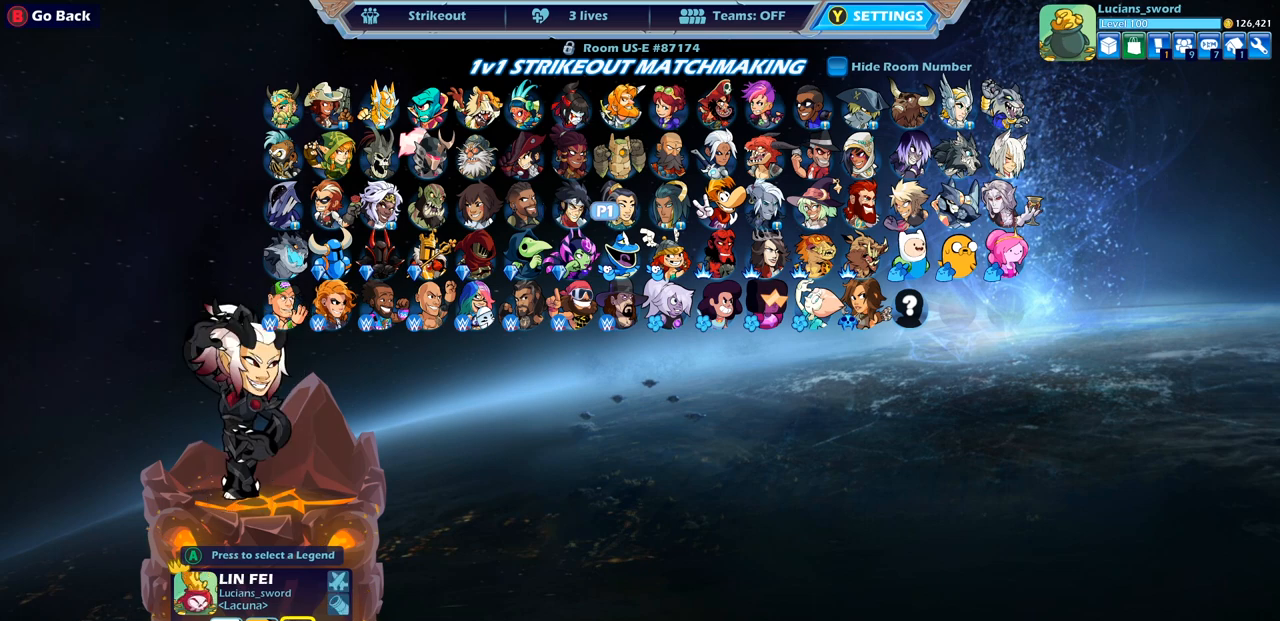
{"buttons": [], "left_stick": "center", "right_stick": "center", "events": [[300, "DPAD_RIGHT", "down"], [400, "DPAD_RIGHT", "up"]]}
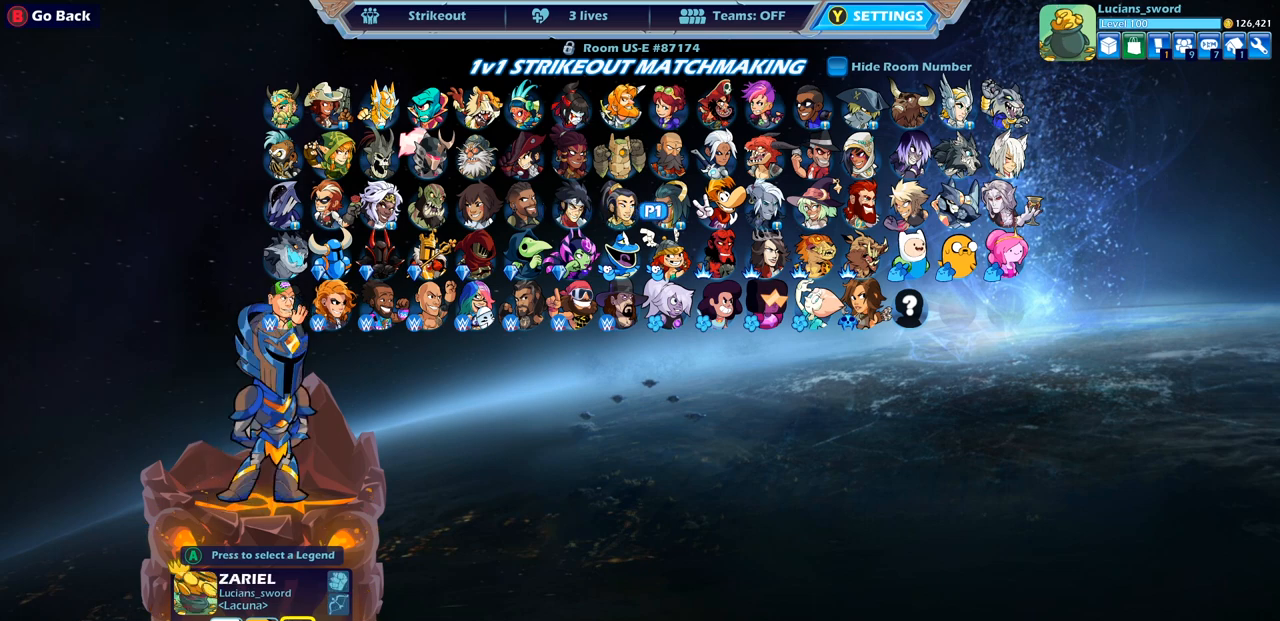
{"buttons": [], "left_stick": "center", "right_stick": "center", "events": [[250, "DPAD_LEFT", "down"], [383, "DPAD_LEFT", "up"]]}
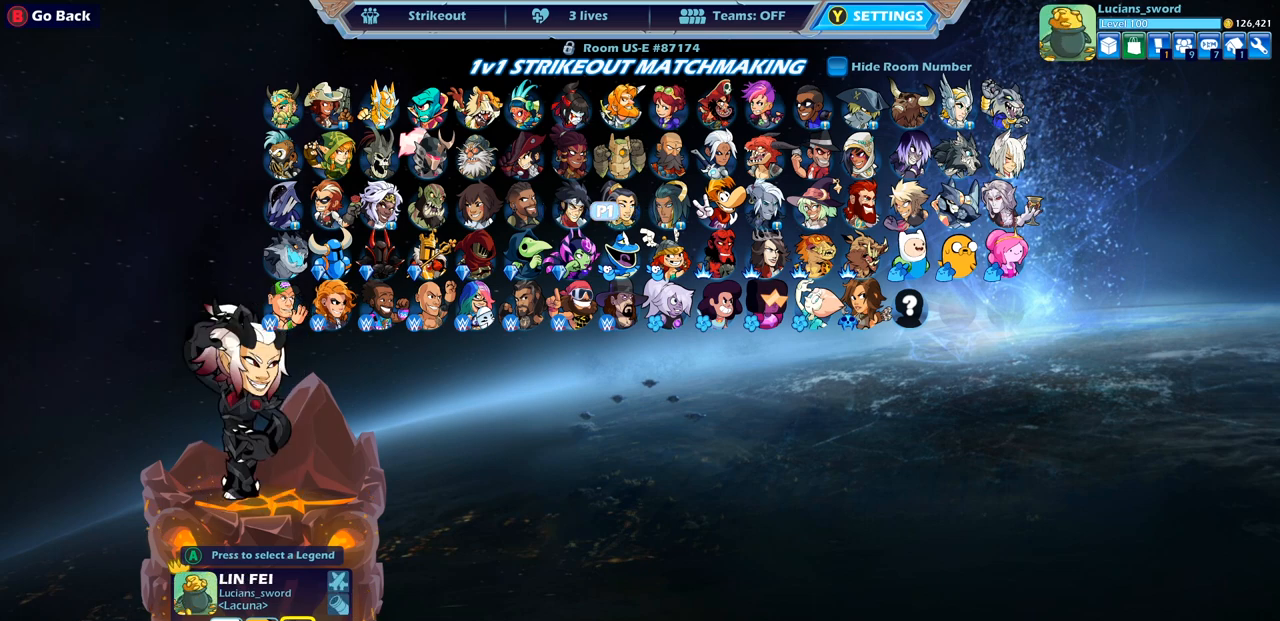
{"buttons": [], "left_stick": "center", "right_stick": "center", "events": []}
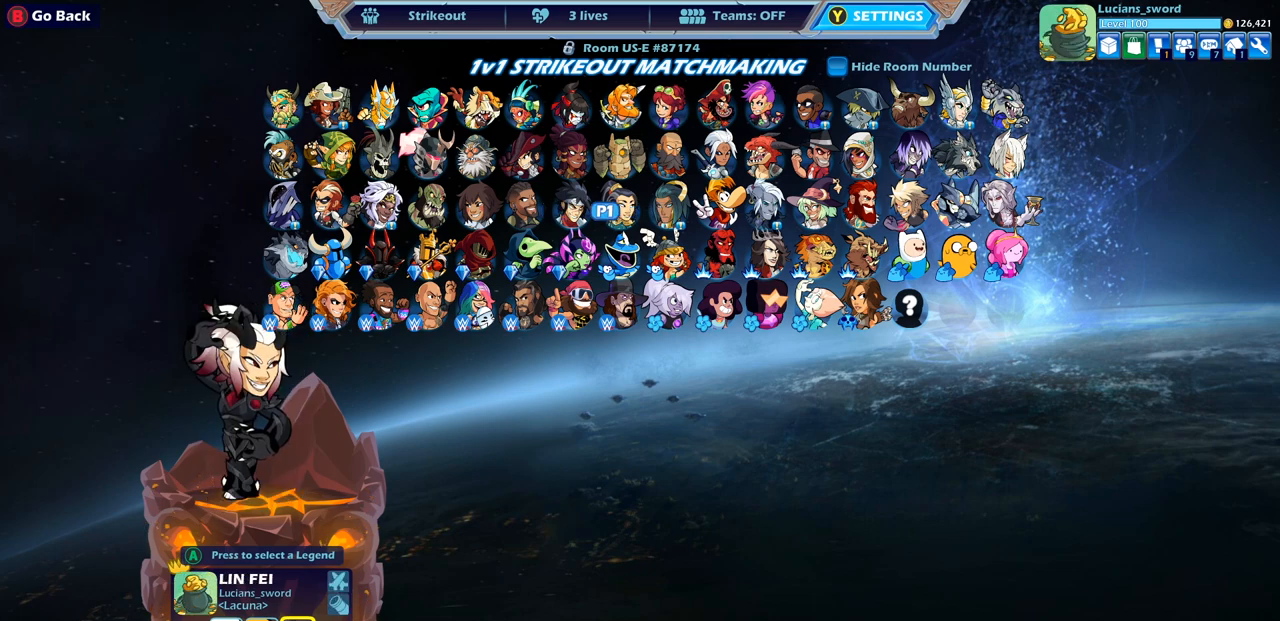
{"buttons": [], "left_stick": "center", "right_stick": "center", "events": []}
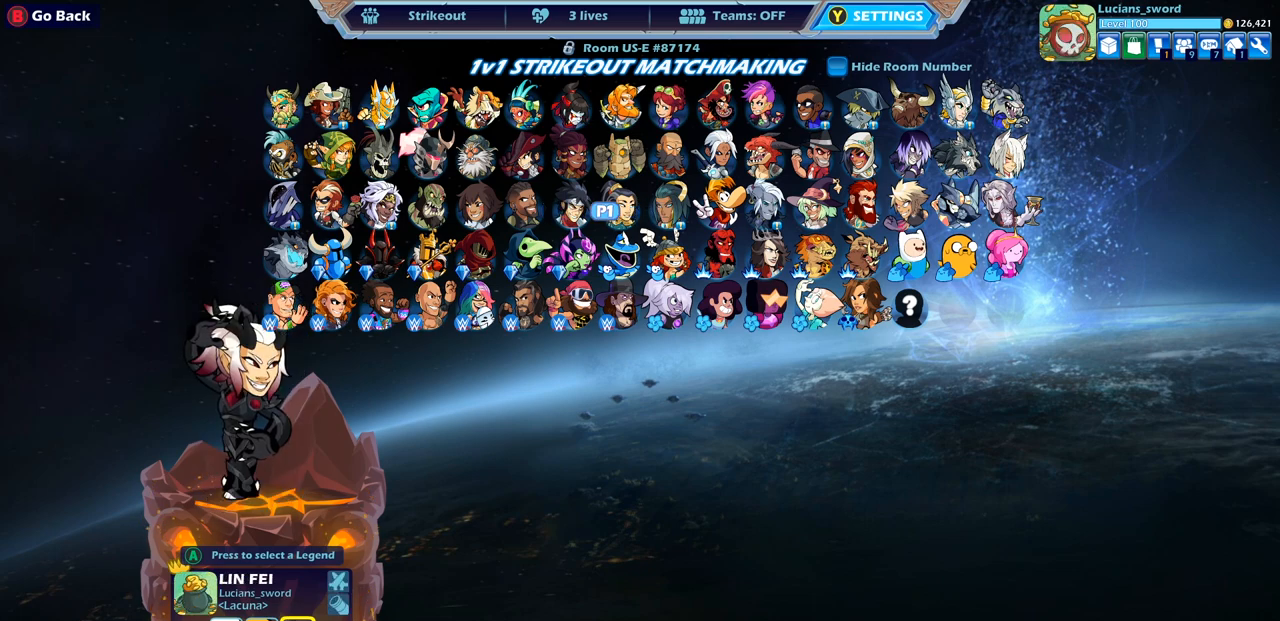
{"buttons": [], "left_stick": "center", "right_stick": "center", "events": []}
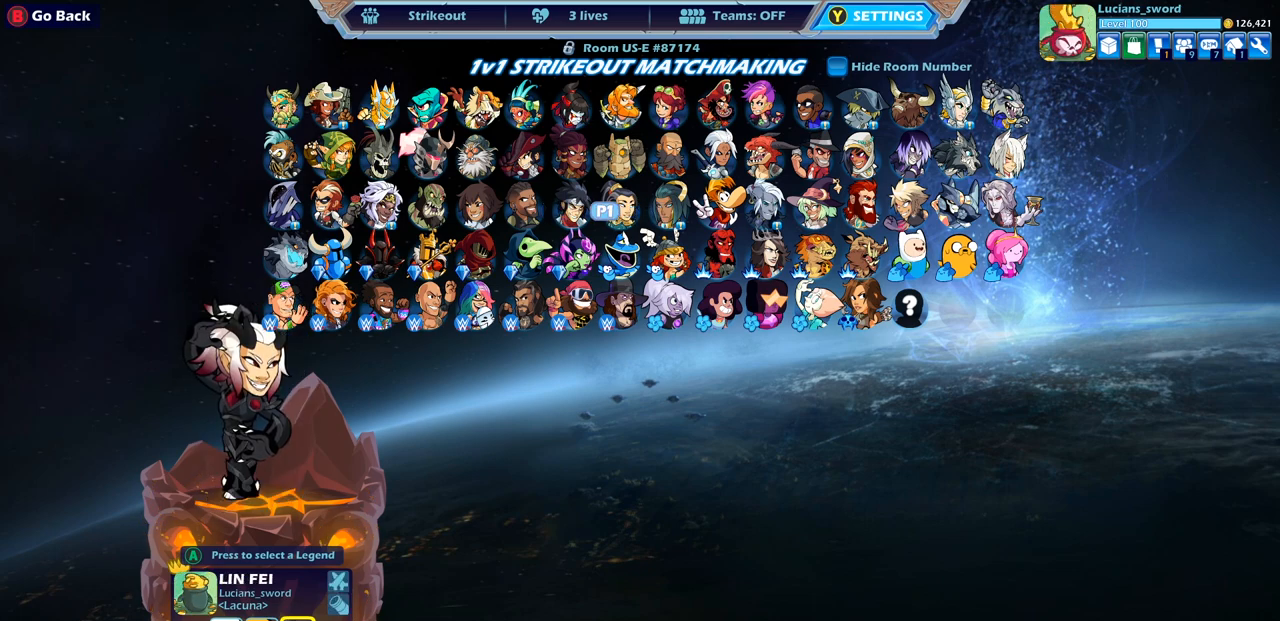
{"buttons": [], "left_stick": "center", "right_stick": "center", "events": []}
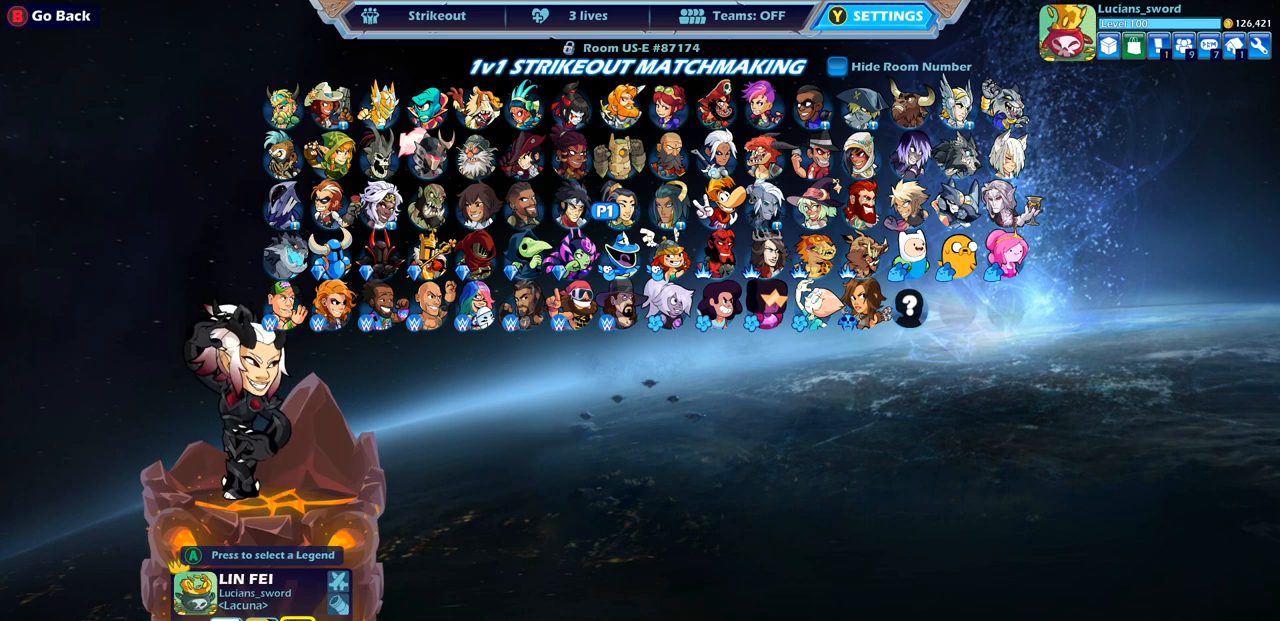
{"buttons": [], "left_stick": "center", "right_stick": "center", "events": [[383, "DPAD_LEFT", "down"], [483, "DPAD_LEFT", "up"]]}
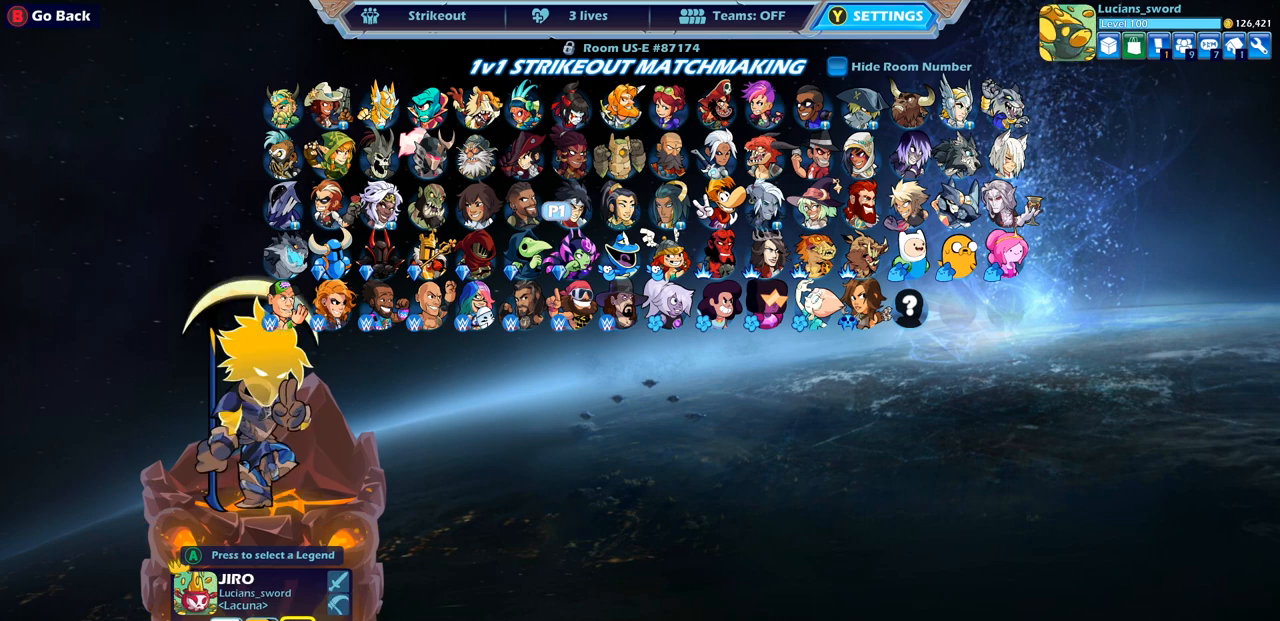
{"buttons": [], "left_stick": "center", "right_stick": "center", "events": [[317, "DPAD_DOWN", "down"], [433, "DPAD_DOWN", "up"]]}
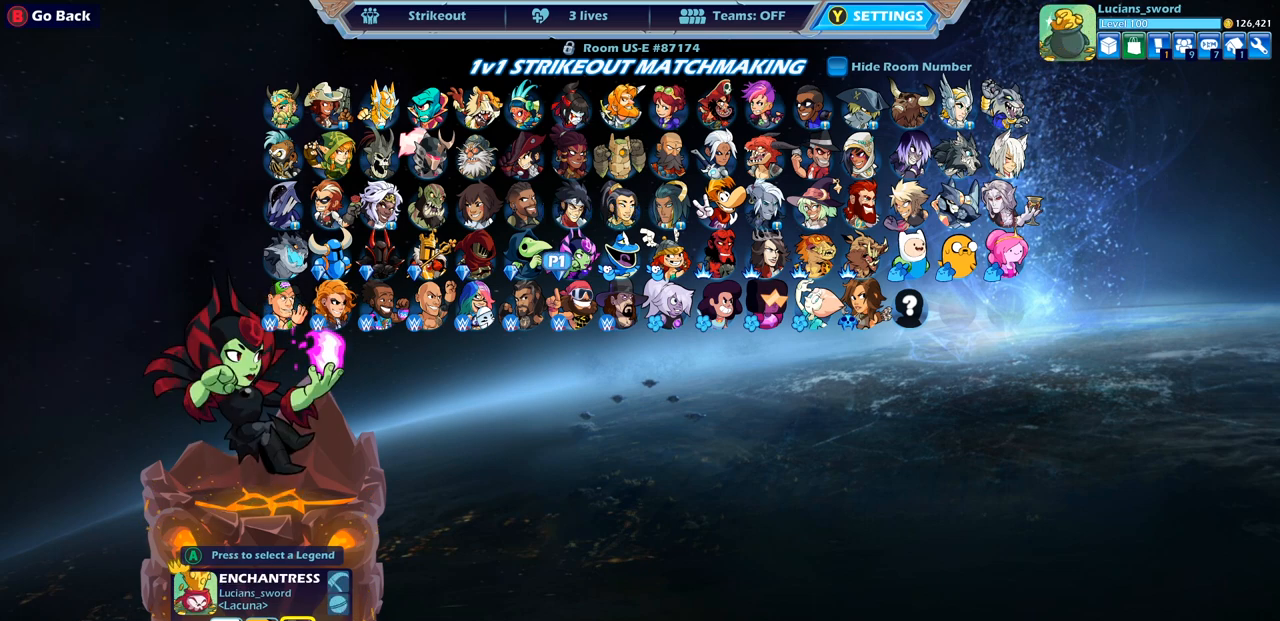
{"buttons": [], "left_stick": "center", "right_stick": "center", "events": []}
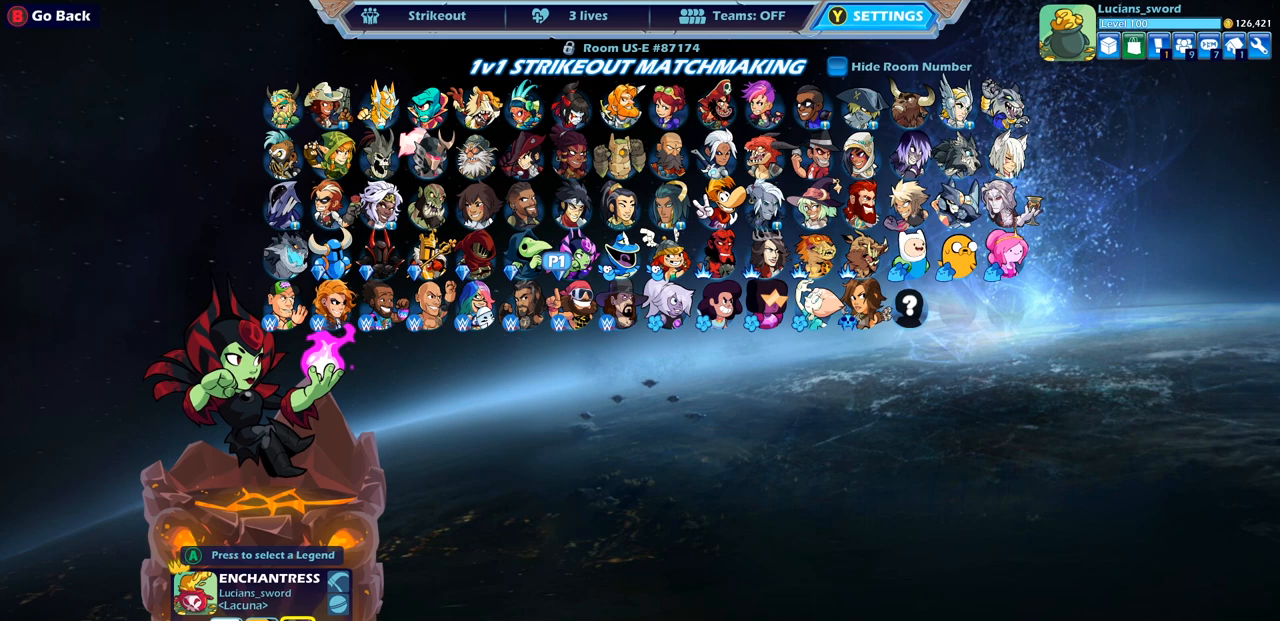
{"buttons": [], "left_stick": "center", "right_stick": "center", "events": []}
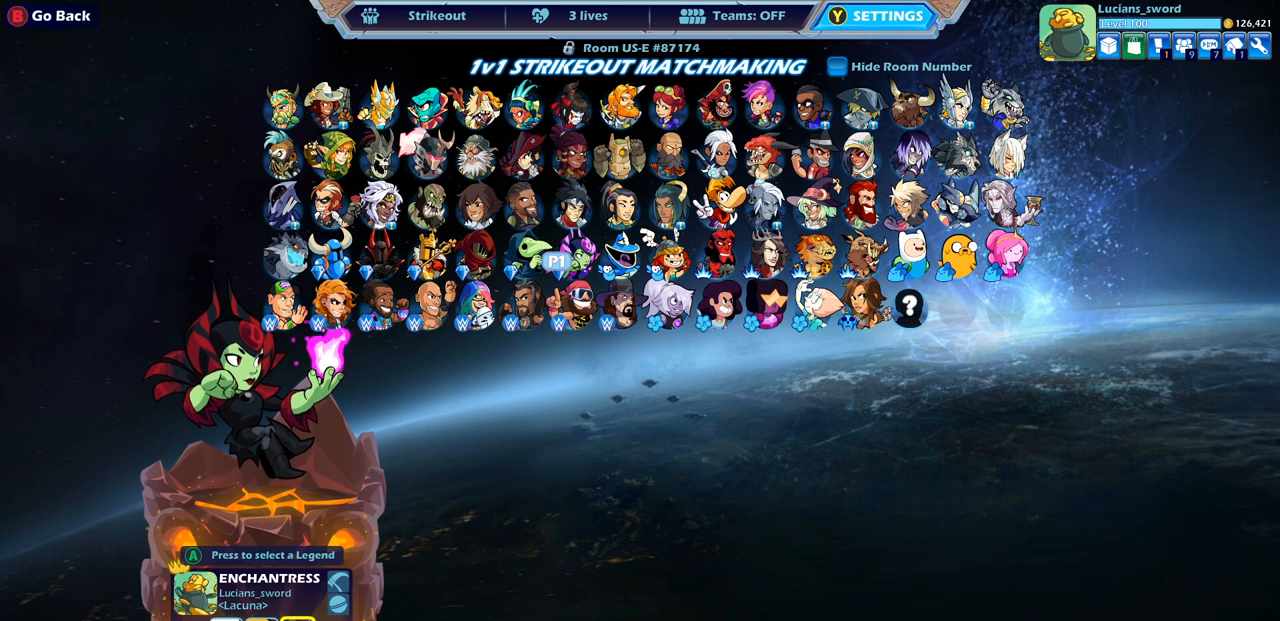
{"buttons": [], "left_stick": "center", "right_stick": "center", "events": [[283, "DPAD_UP", "down"], [400, "DPAD_UP", "up"]]}